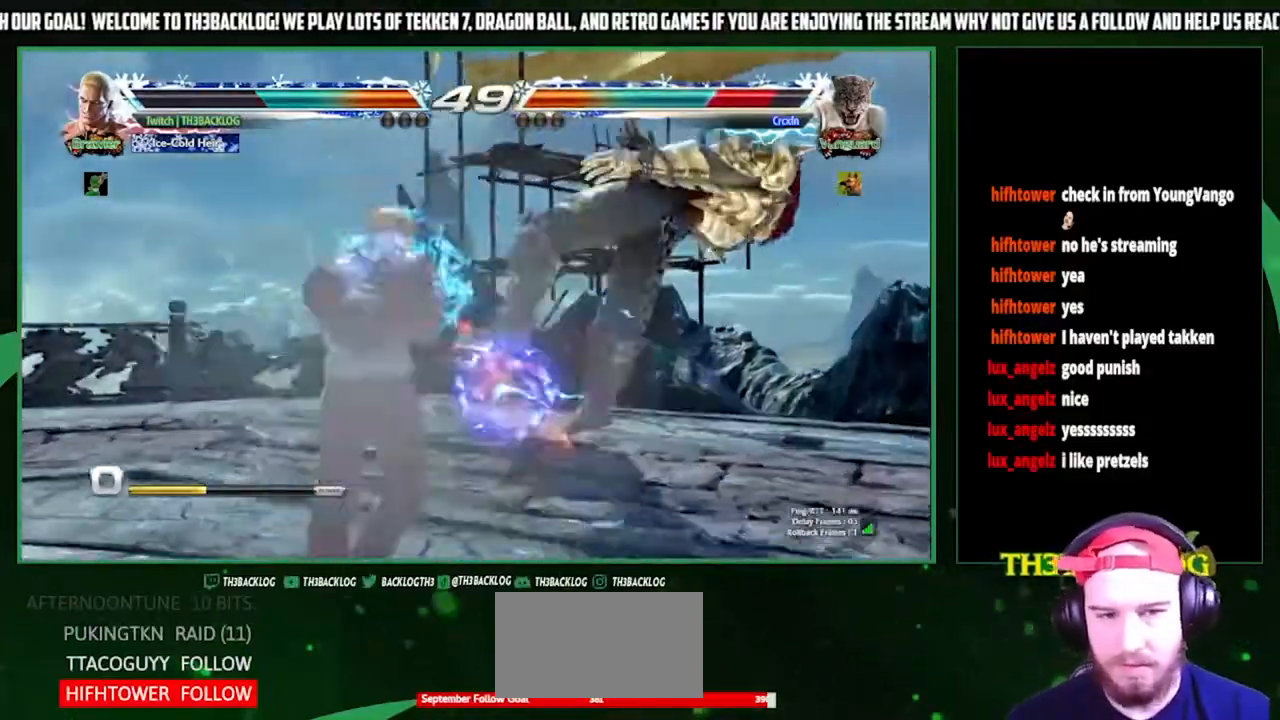
Gameplay with a controller (arcade stick); each line is a JSON object with the inputs held at the frame after it (dt_ms = milliseconds from this image to that frame). "events" lists button and stick changes between this image and that frame as [ms after this image, input, new state], when the widget could be followed in between. Not read: L3 R3.
{"dt_ms": 500, "buttons": [], "left_stick": "center", "events": [[33, "CROSS", "up"]]}
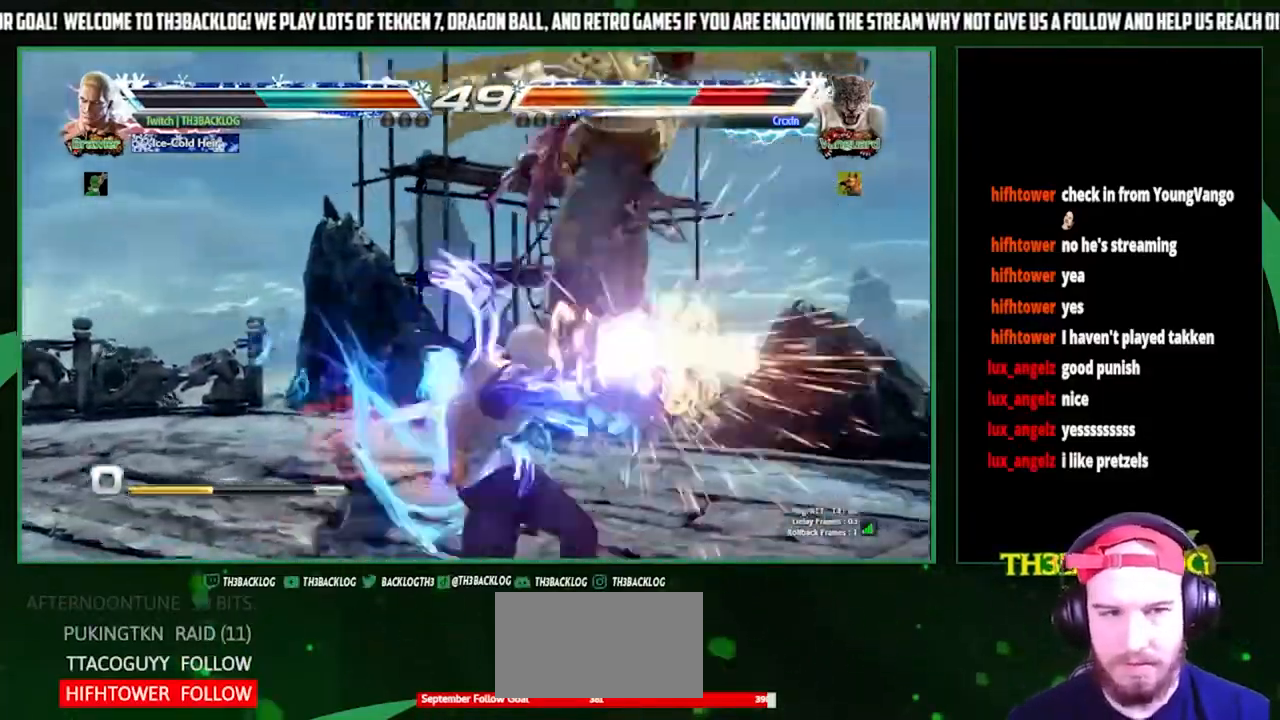
{"dt_ms": 500, "buttons": [], "left_stick": "center", "events": [[367, "left_stick", "right"], [433, "left_stick", "center"]]}
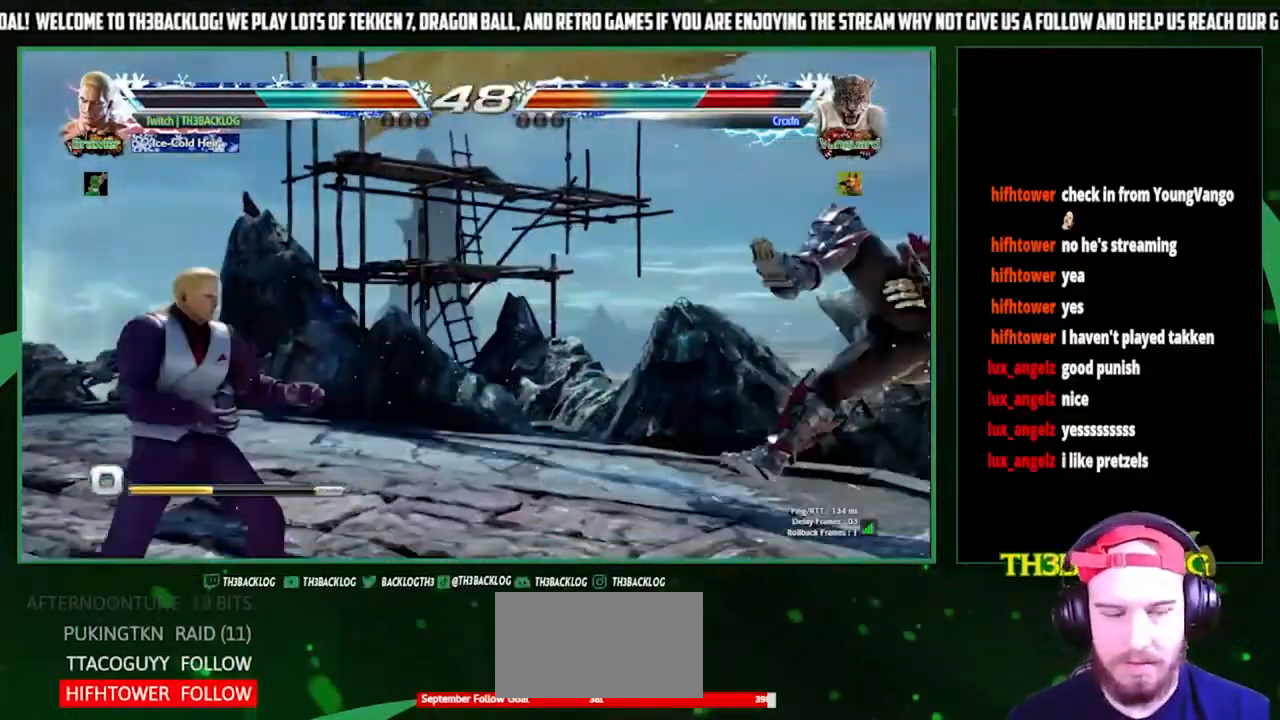
{"dt_ms": 500, "buttons": [], "left_stick": "down", "events": [[33, "left_stick", "right"], [500, "left_stick", "down"]]}
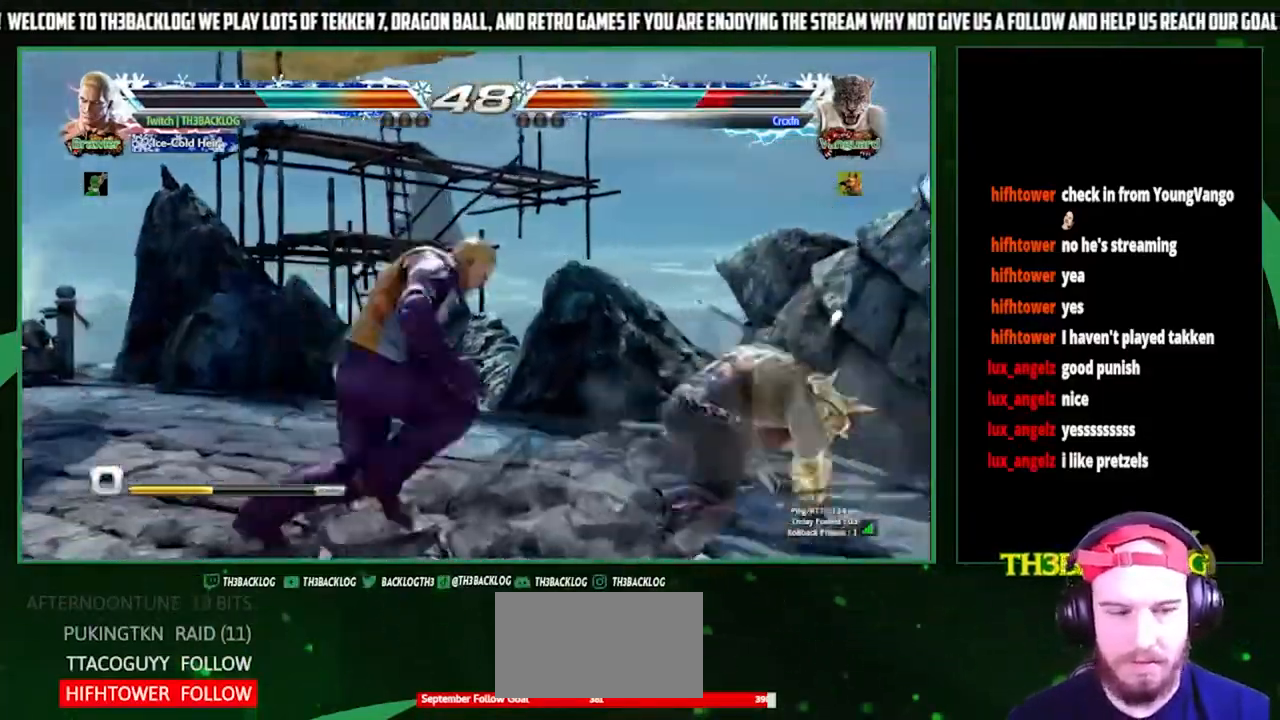
{"dt_ms": 500, "buttons": ["CROSS"], "left_stick": "left", "events": [[67, "left_stick", "left"], [300, "left_stick", "center"], [400, "left_stick", "down-left"], [467, "left_stick", "left"], [500, "CROSS", "down"]]}
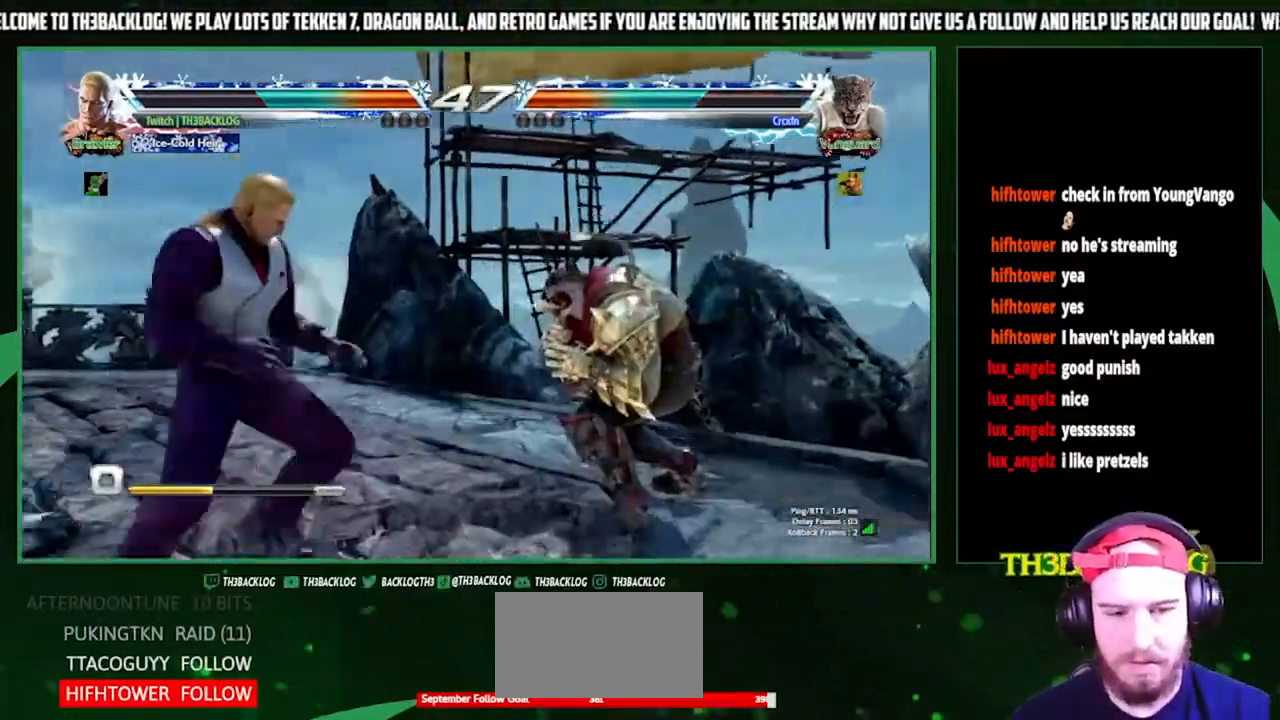
{"dt_ms": 500, "buttons": [], "left_stick": "center", "events": [[100, "CROSS", "up"], [100, "left_stick", "center"]]}
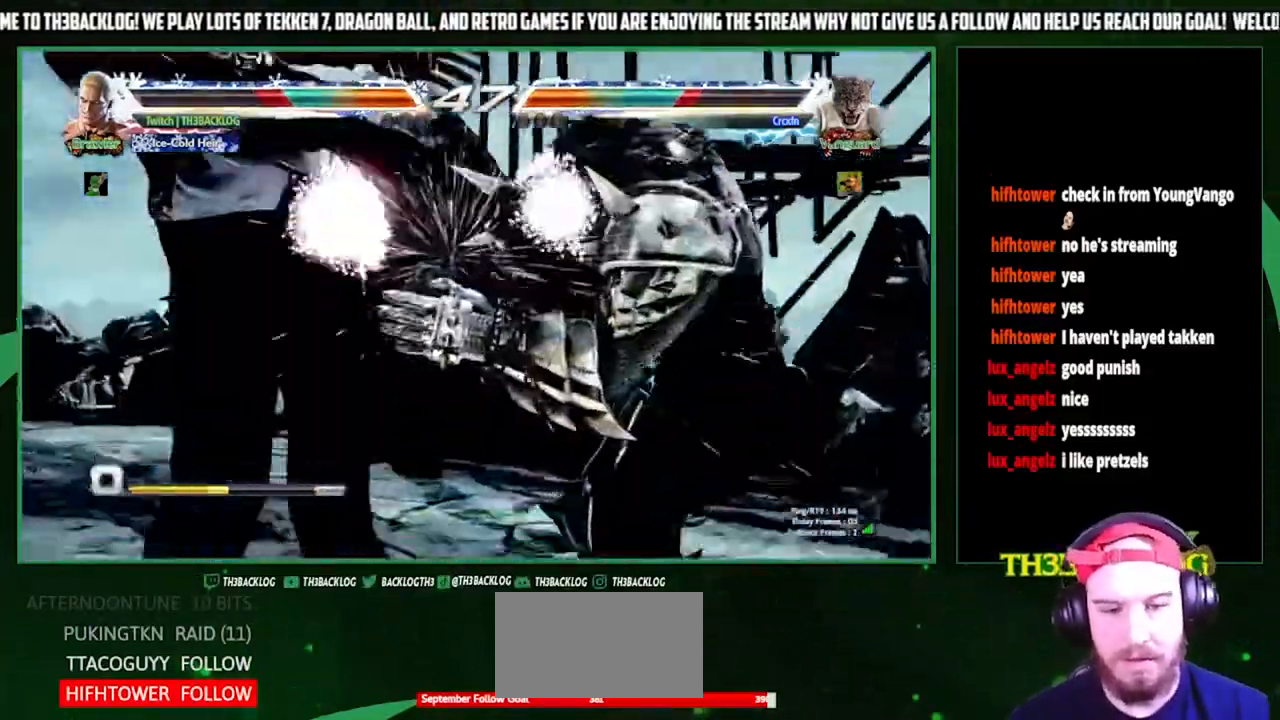
{"dt_ms": 1000, "buttons": ["CROSS"], "left_stick": "left"}
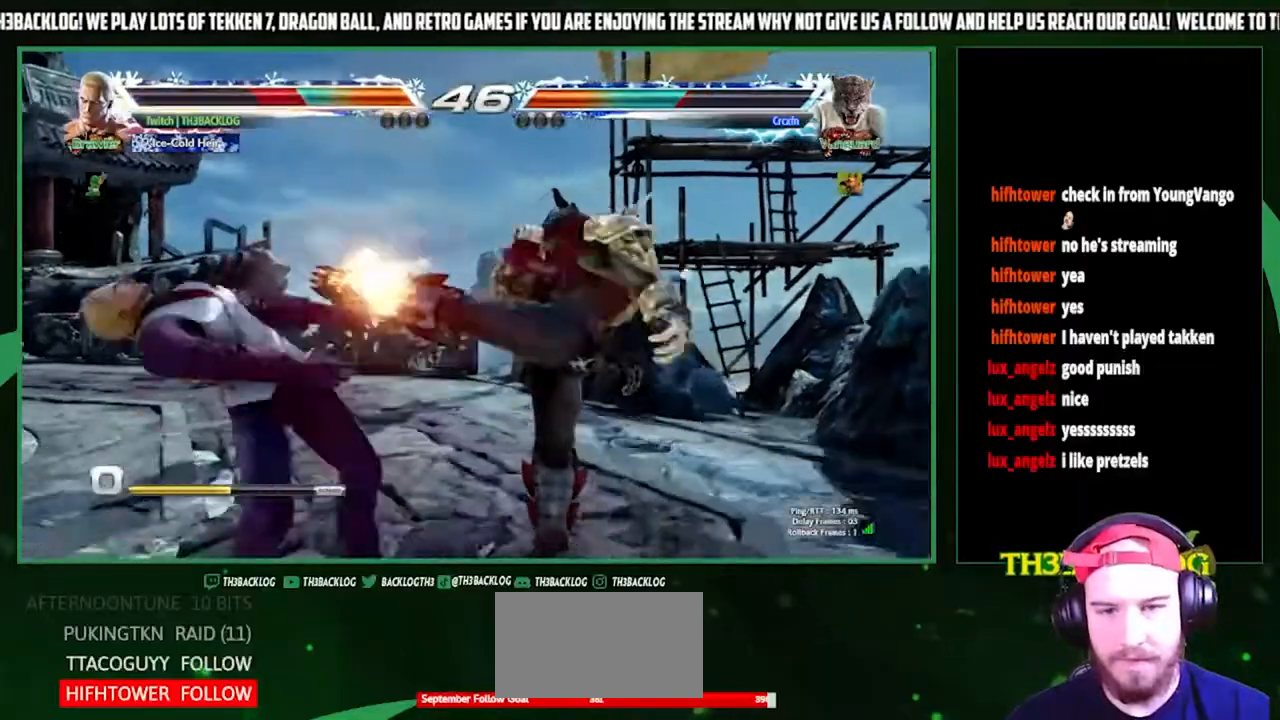
{"dt_ms": 500, "buttons": [], "left_stick": "left", "events": [[33, "CROSS", "up"], [300, "TRIANGLE", "down"], [333, "SQUARE", "down"], [367, "CROSS", "down"], [400, "TRIANGLE", "up"], [433, "SQUARE", "up"], [500, "CROSS", "up"]]}
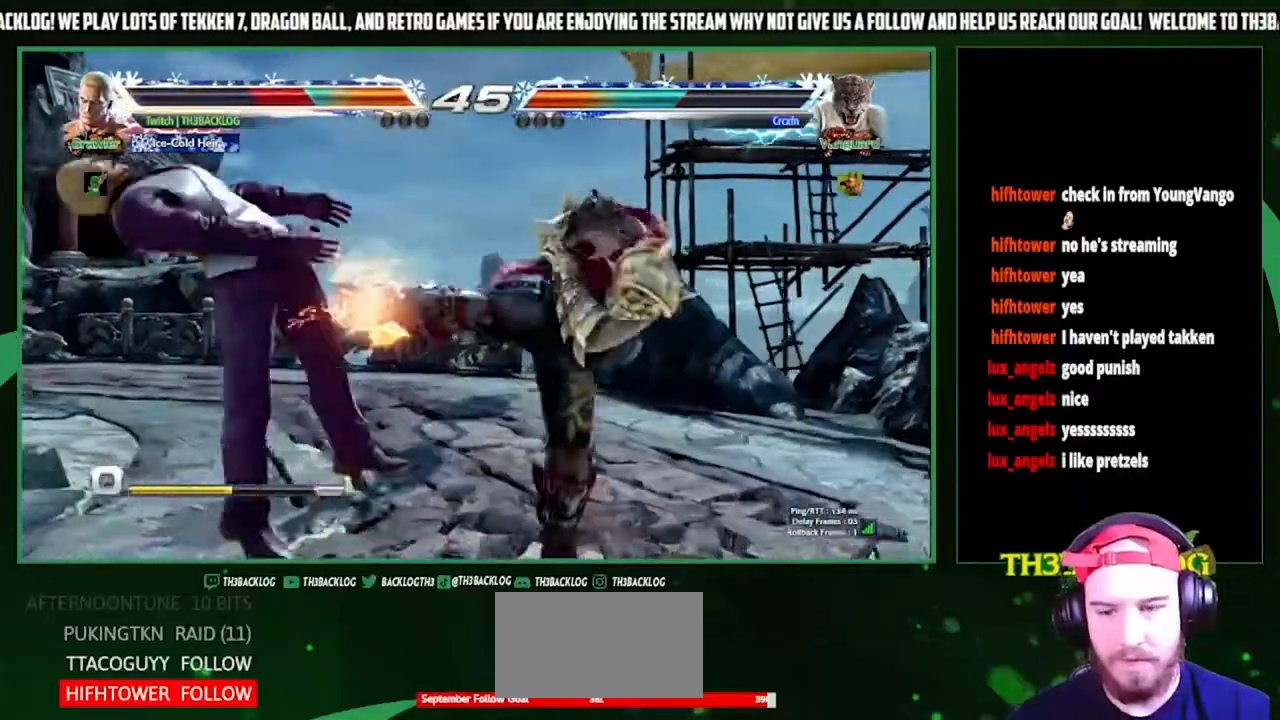
{"dt_ms": 500, "buttons": ["CROSS", "SQUARE", "TRIANGLE"], "left_stick": "center", "events": [[67, "TRIANGLE", "down"], [100, "SQUARE", "down"], [133, "CROSS", "down"], [167, "SQUARE", "up"], [167, "TRIANGLE", "up"], [233, "CROSS", "up"], [300, "left_stick", "center"], [433, "TRIANGLE", "down"], [467, "SQUARE", "down"], [500, "CROSS", "down"]]}
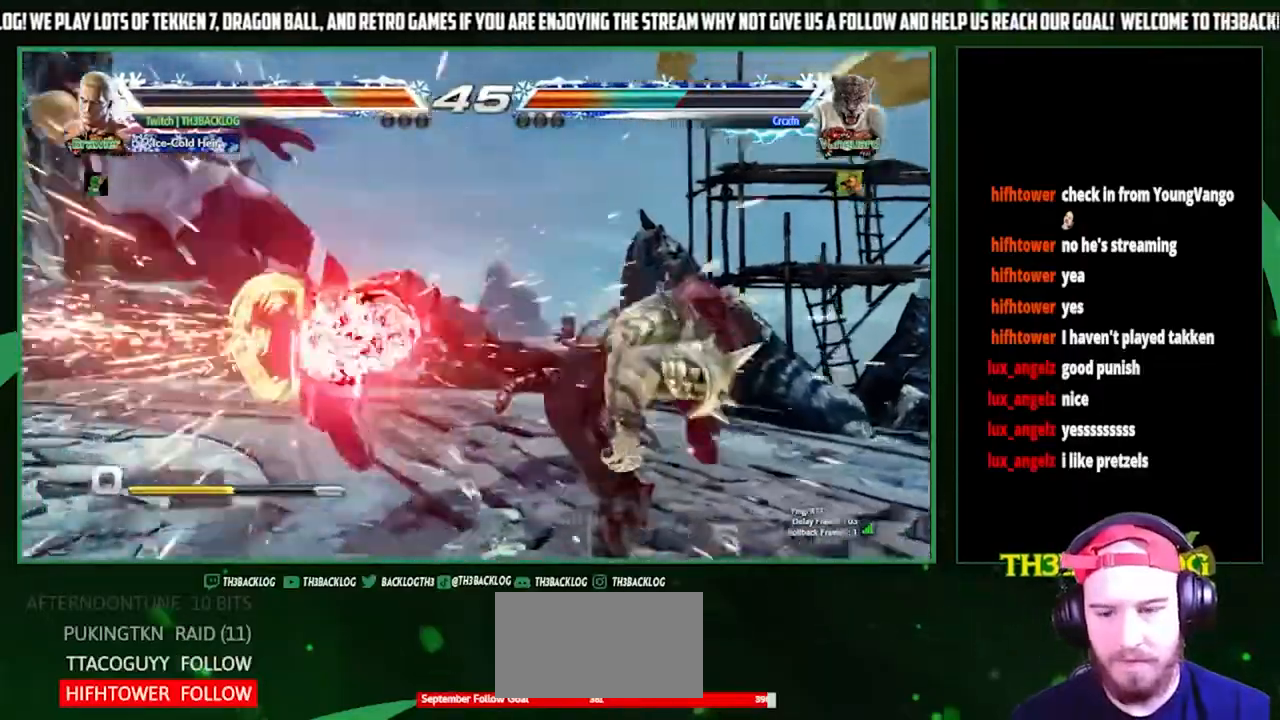
{"dt_ms": 500, "buttons": ["SQUARE", "TRIANGLE"], "left_stick": "center", "events": [[33, "TRIANGLE", "up"], [67, "SQUARE", "up"], [100, "CROSS", "up"], [467, "TRIANGLE", "down"], [500, "SQUARE", "down"]]}
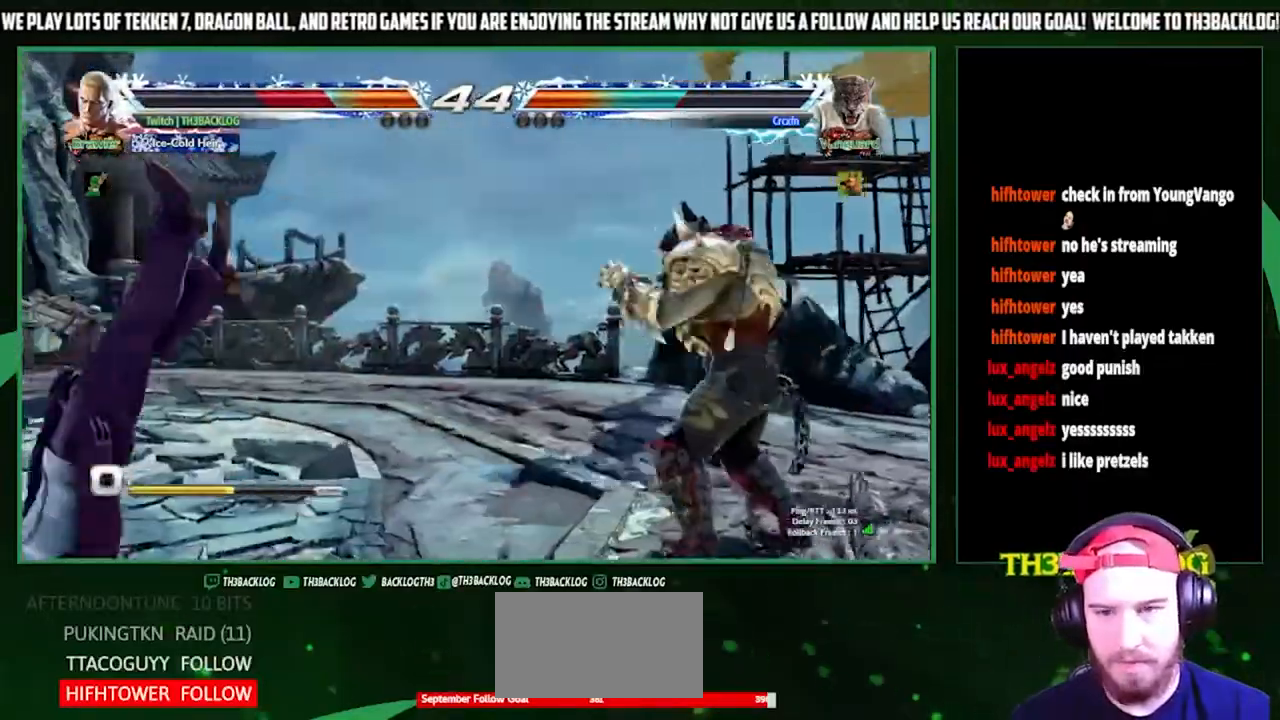
{"dt_ms": 500, "buttons": ["SQUARE", "TRIANGLE"], "left_stick": "center", "events": [[33, "CROSS", "down"], [33, "SQUARE", "up"], [33, "TRIANGLE", "up"], [67, "CROSS", "up"], [167, "SQUARE", "down"], [167, "TRIANGLE", "down"], [200, "CROSS", "down"], [267, "SQUARE", "up"], [267, "TRIANGLE", "up"], [333, "CROSS", "up"], [433, "TRIANGLE", "down"], [500, "SQUARE", "down"]]}
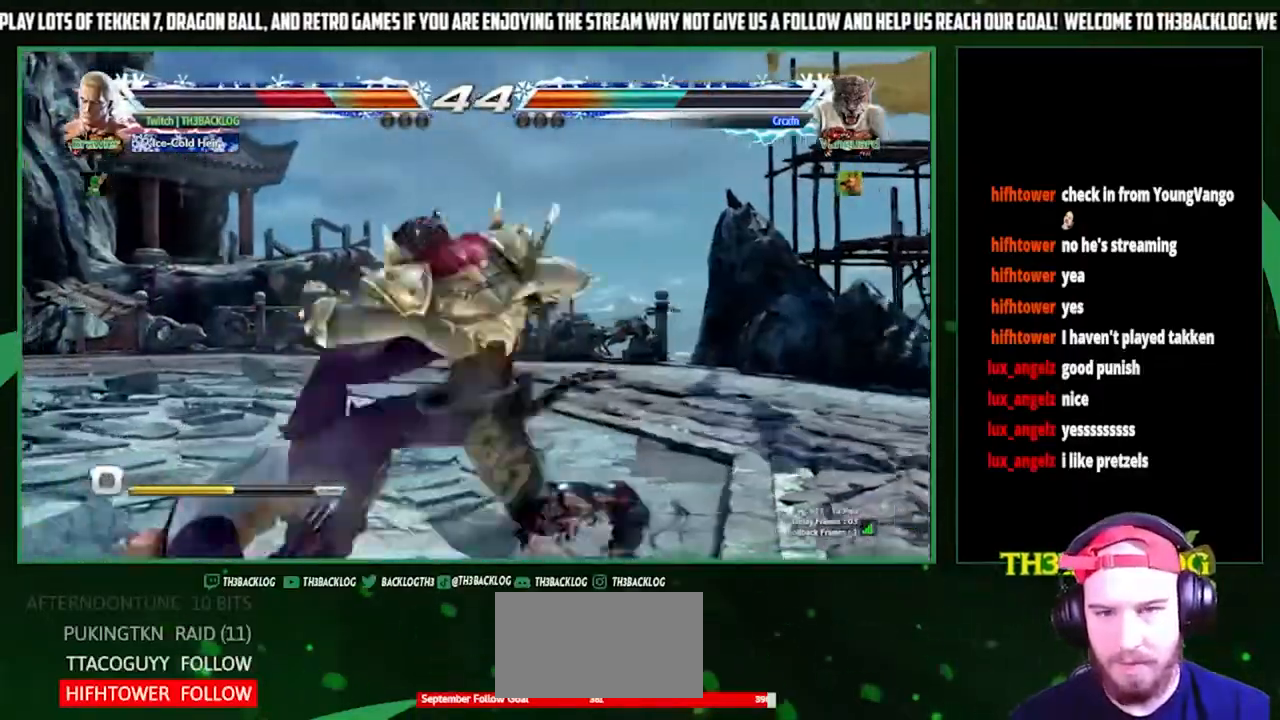
{"dt_ms": 500, "buttons": [], "left_stick": "left", "events": [[33, "CROSS", "down"], [33, "SQUARE", "up"], [33, "TRIANGLE", "up"], [67, "left_stick", "left"], [100, "CROSS", "up"], [167, "TRIANGLE", "down"], [200, "SQUARE", "down"], [267, "CROSS", "down"], [267, "TRIANGLE", "up"], [300, "SQUARE", "up"], [333, "CROSS", "up"]]}
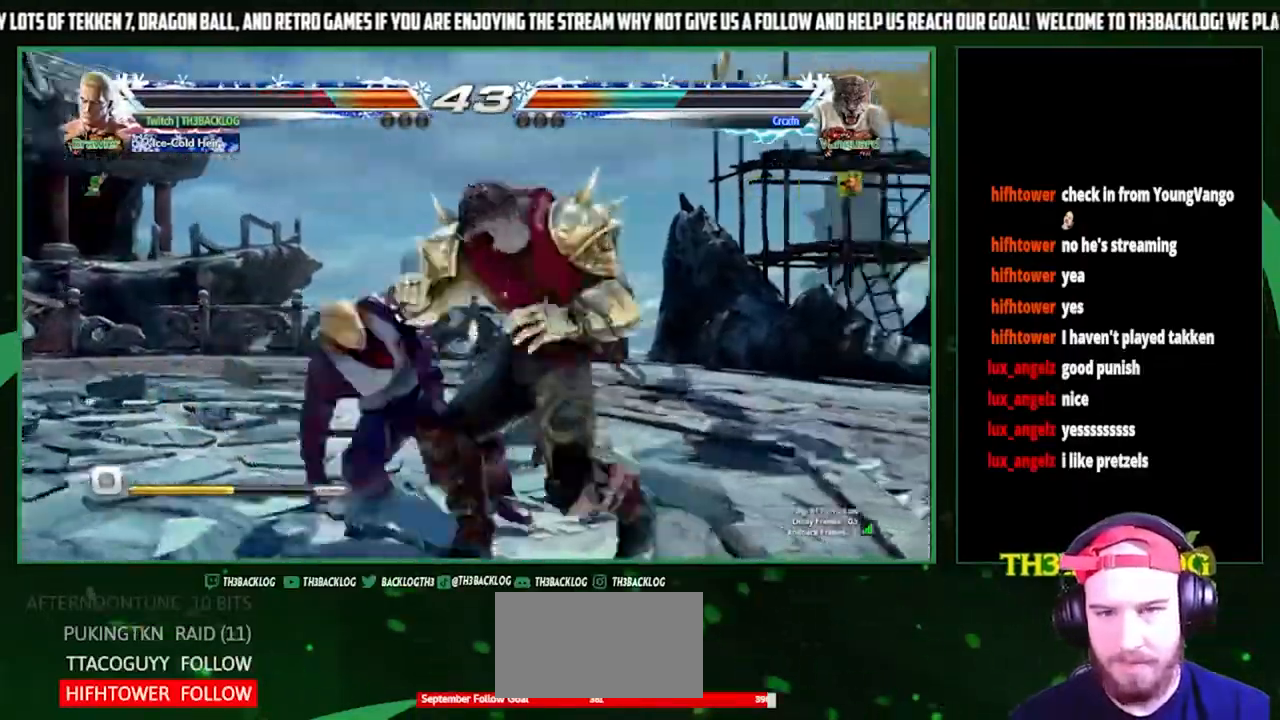
{"dt_ms": 500, "buttons": [], "left_stick": "left", "events": [[200, "CROSS", "down"], [267, "CROSS", "up"], [333, "TRIANGLE", "down"], [433, "TRIANGLE", "up"]]}
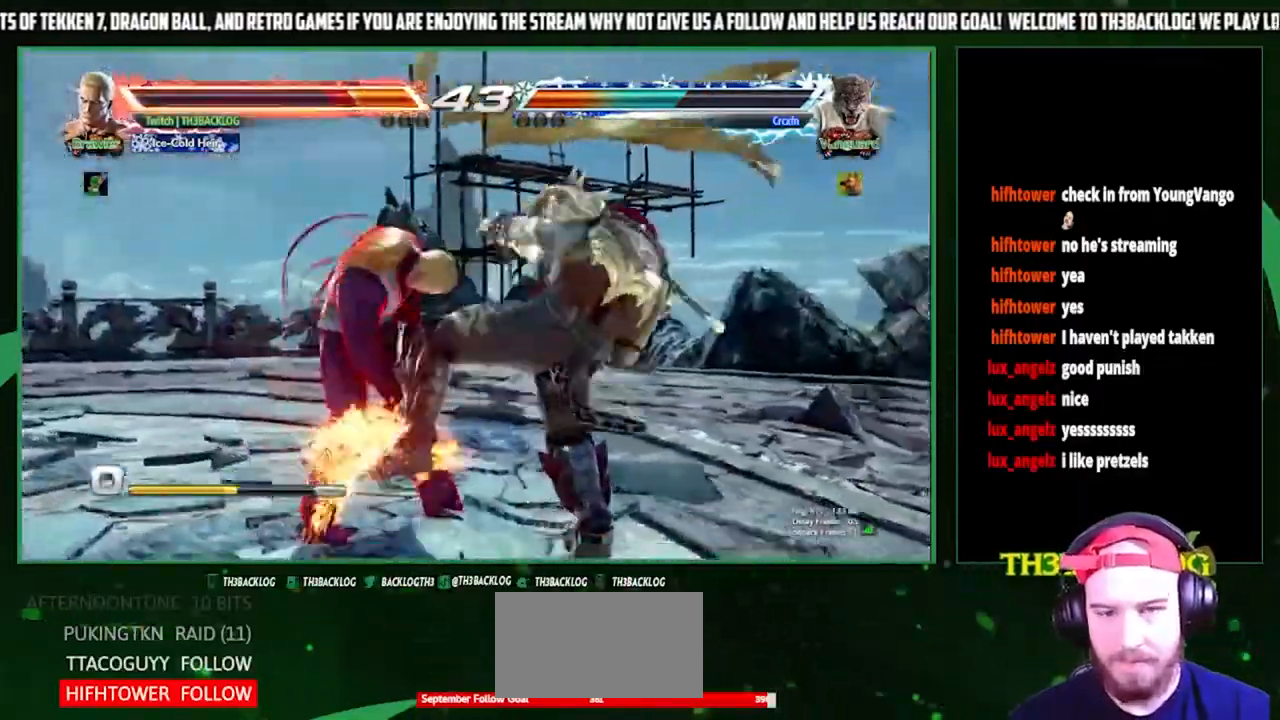
{"dt_ms": 500, "buttons": [], "left_stick": "left", "events": []}
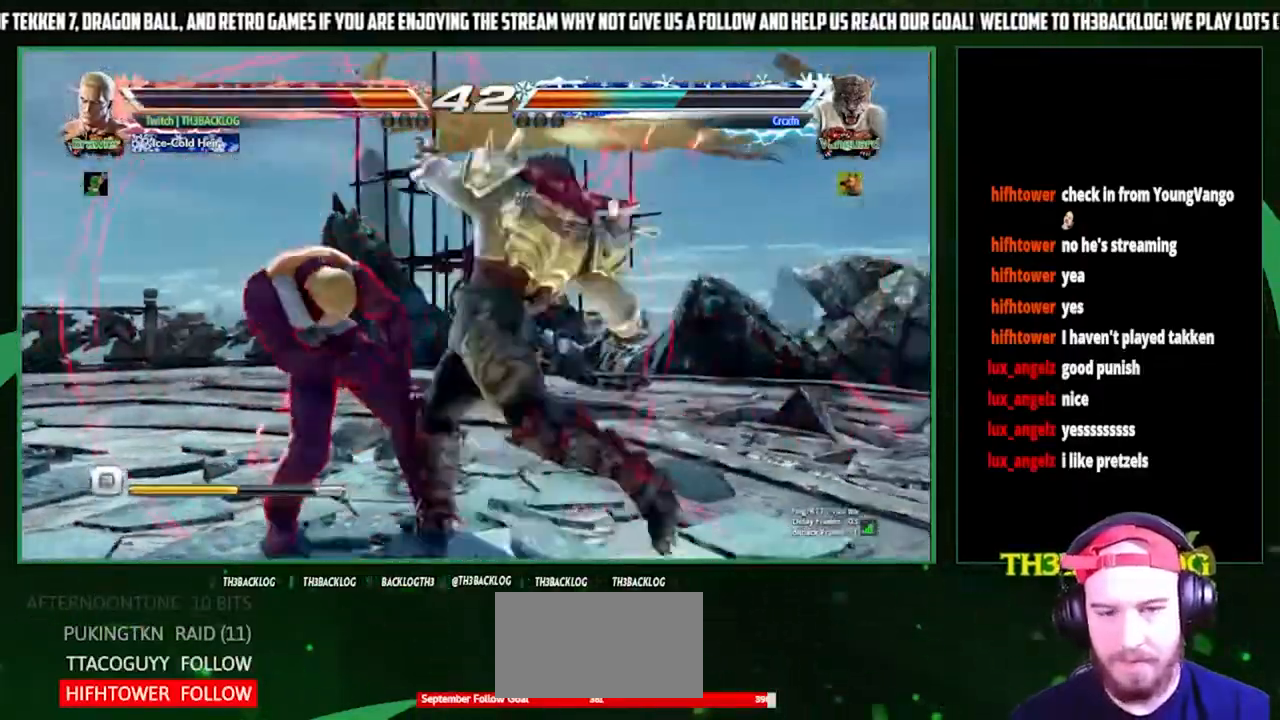
{"dt_ms": 500, "buttons": ["CROSS"], "left_stick": "left"}
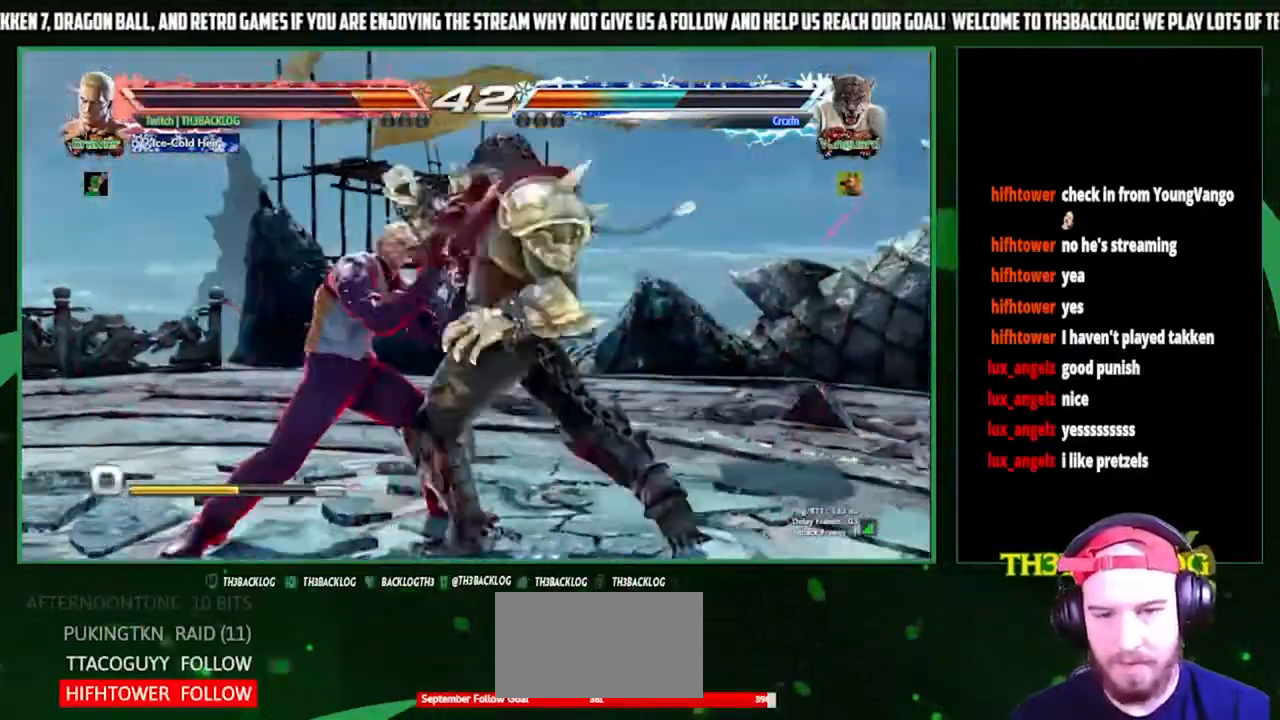
{"dt_ms": 500, "buttons": [], "left_stick": "left", "events": [[33, "CROSS", "up"]]}
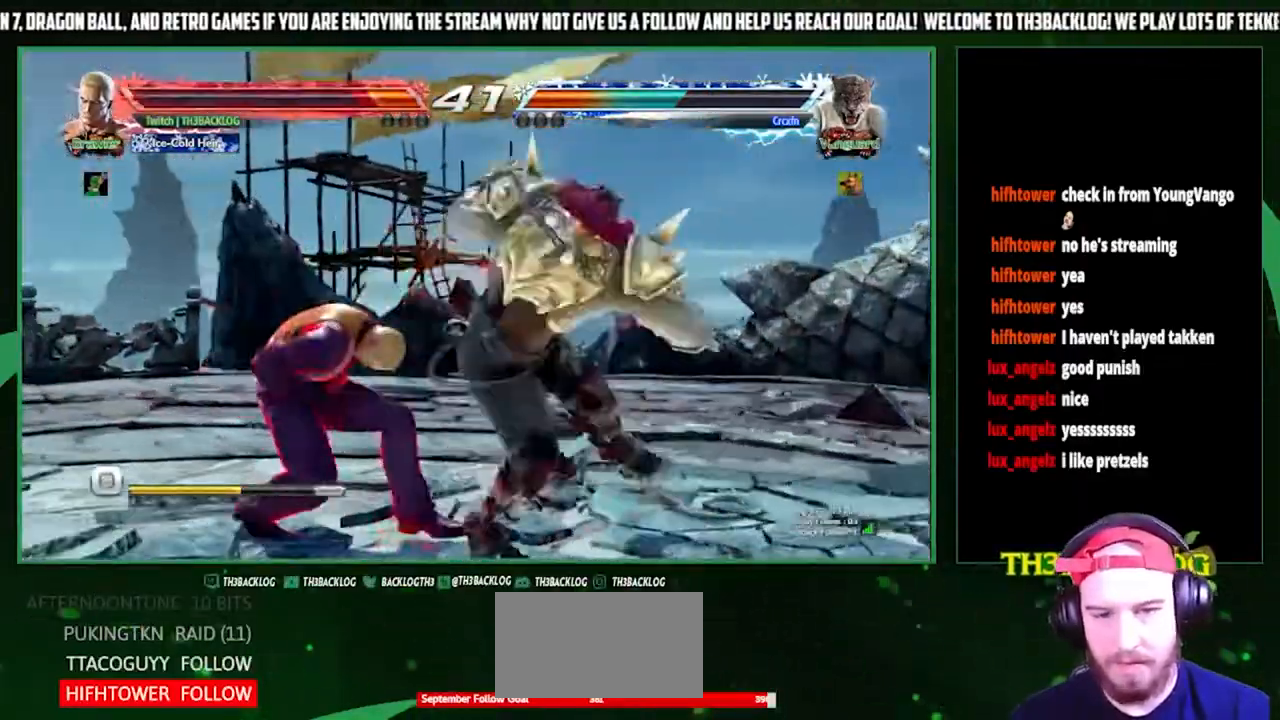
{"dt_ms": 500, "buttons": [], "left_stick": "left", "events": []}
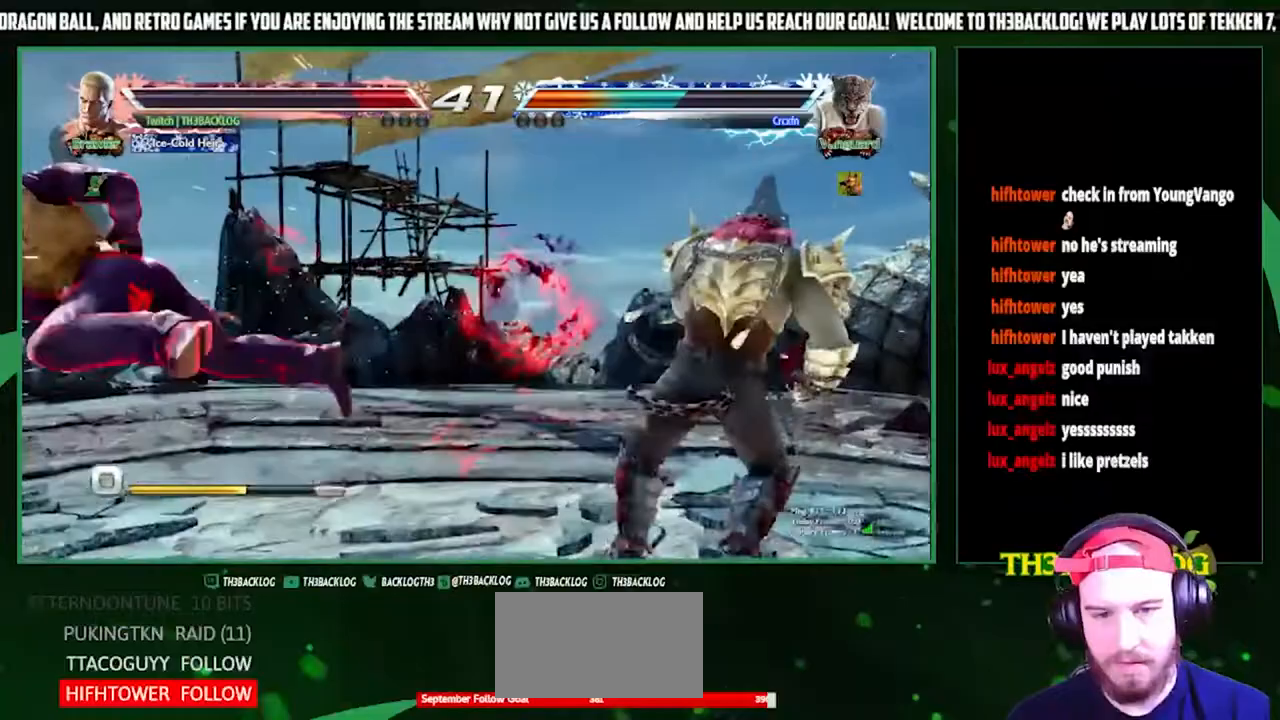
{"dt_ms": 500, "buttons": [], "left_stick": "center", "events": [[33, "CROSS", "down"], [33, "SQUARE", "down"], [33, "left_stick", "center"], [67, "TRIANGLE", "down"], [100, "CROSS", "up"], [100, "SQUARE", "up"], [100, "TRIANGLE", "up"], [167, "CROSS", "down"], [167, "TRIANGLE", "down"], [200, "SQUARE", "down"], [267, "SQUARE", "up"], [300, "CROSS", "up"], [300, "TRIANGLE", "up"], [400, "left_stick", "left"], [467, "left_stick", "center"]]}
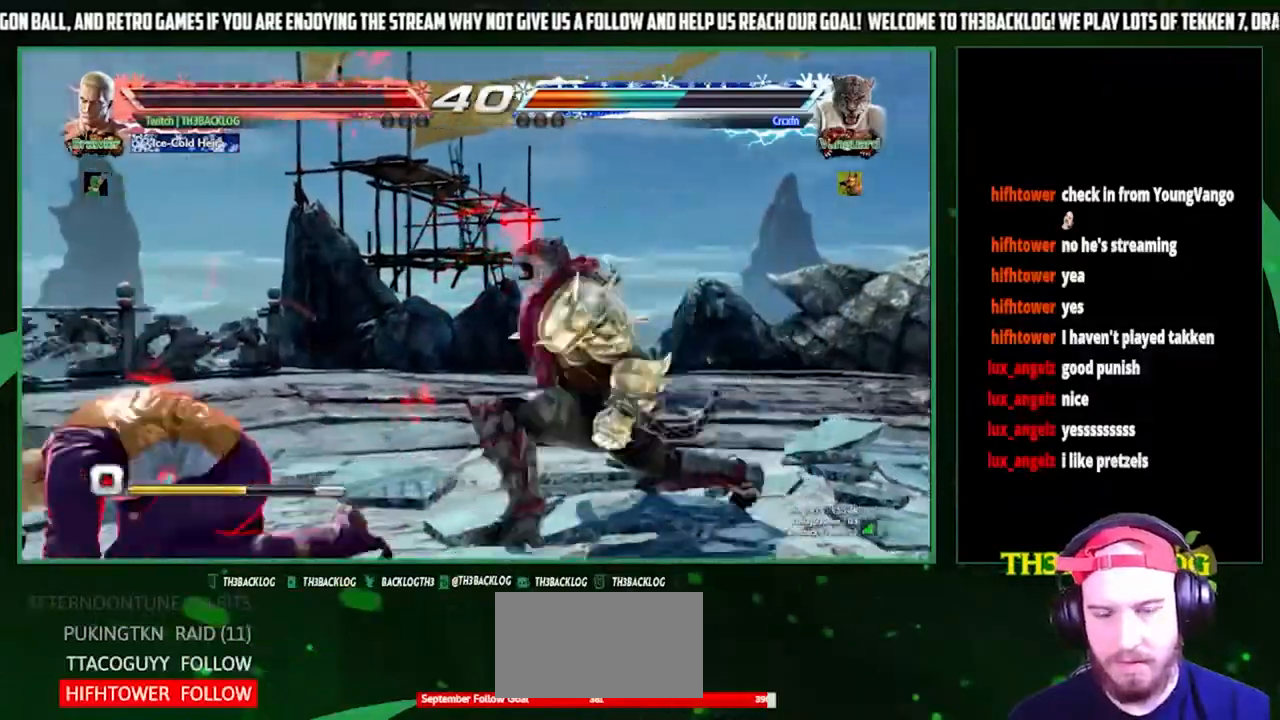
{"dt_ms": 500, "buttons": [], "left_stick": "left", "events": [[67, "left_stick", "left"]]}
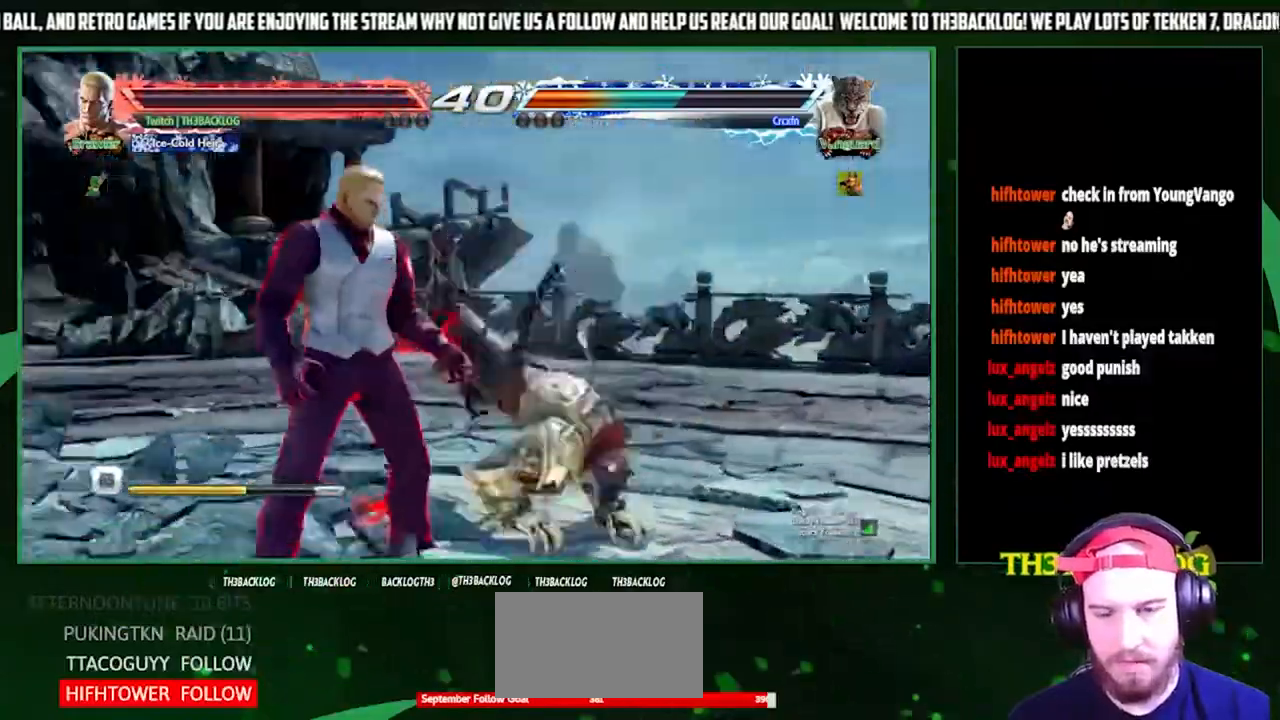
{"dt_ms": 500, "buttons": [], "left_stick": "left", "events": [[67, "CROSS", "down"], [167, "CROSS", "up"], [200, "TRIANGLE", "down"], [333, "TRIANGLE", "up"]]}
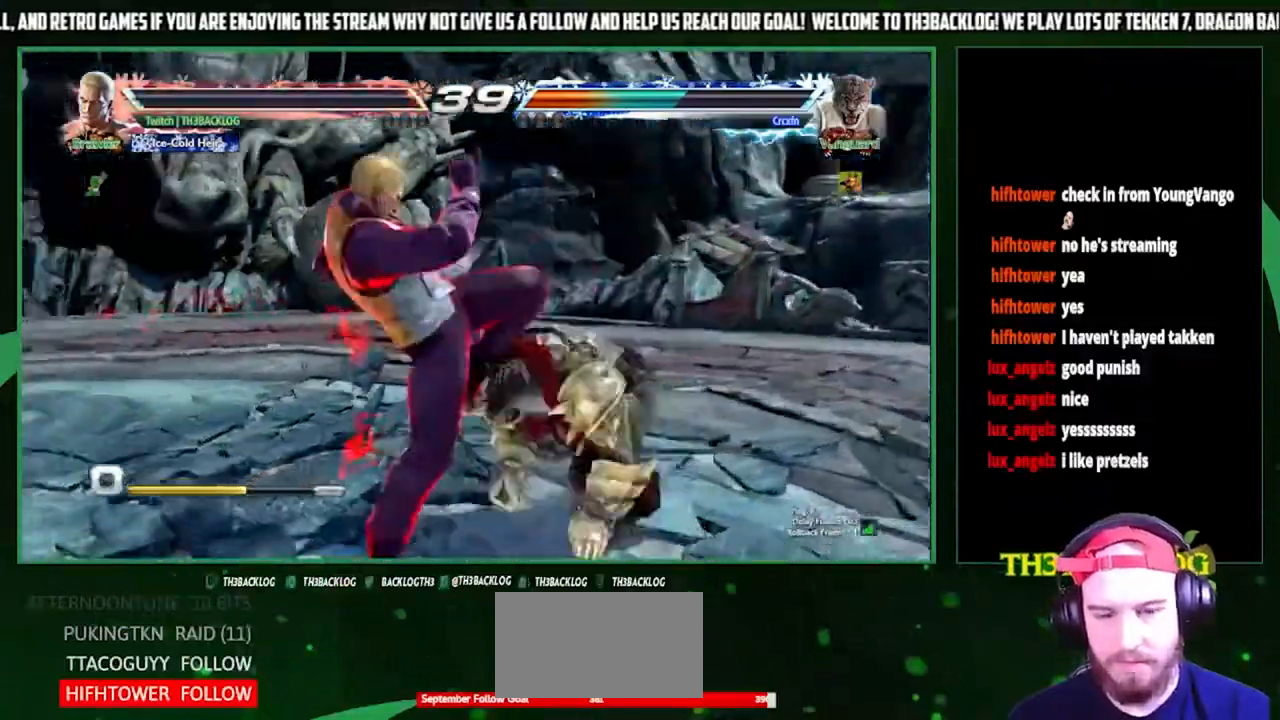
{"dt_ms": 500, "buttons": ["CIRCLE"], "left_stick": "down", "events": [[33, "left_stick", "center"], [400, "left_stick", "down"], [500, "CIRCLE", "down"]]}
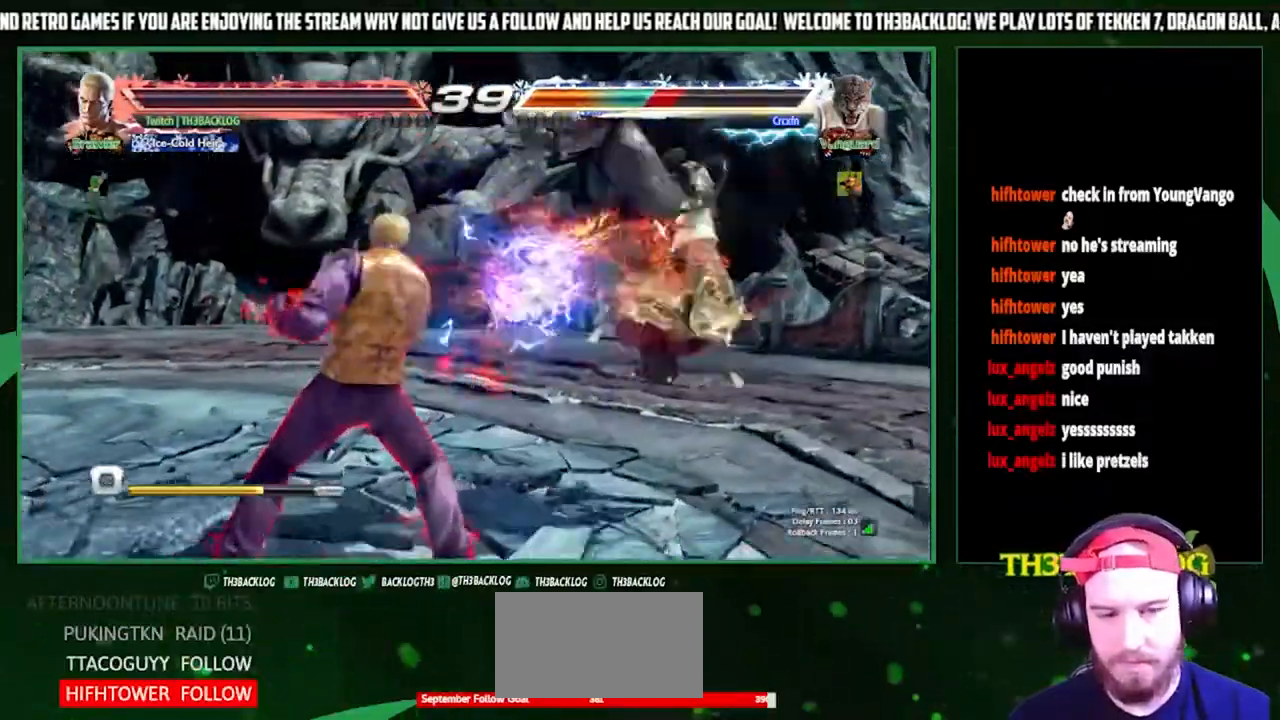
{"dt_ms": 500, "buttons": ["CROSS"], "left_stick": "right", "events": [[33, "CIRCLE", "up"], [133, "left_stick", "center"], [267, "left_stick", "down"], [300, "CIRCLE", "down"], [333, "CIRCLE", "up"], [433, "left_stick", "right"], [467, "CROSS", "down"]]}
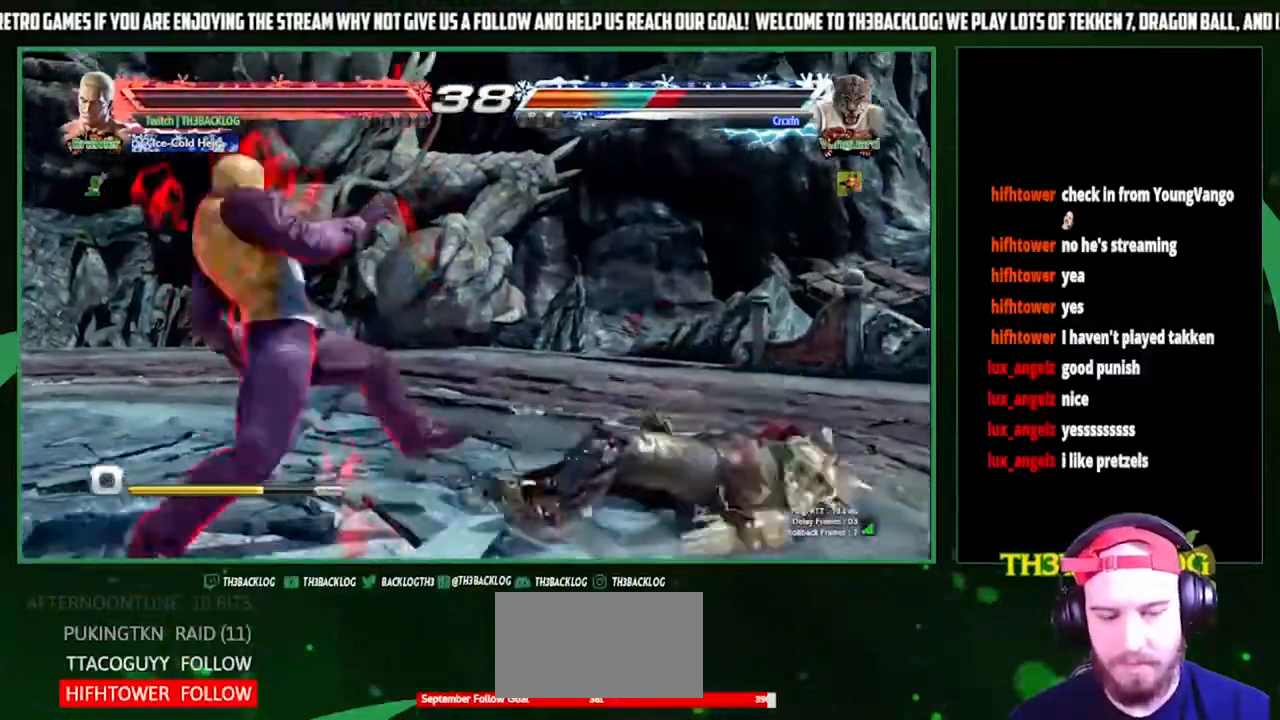
{"dt_ms": 1000, "buttons": ["SQUARE"], "left_stick": "left"}
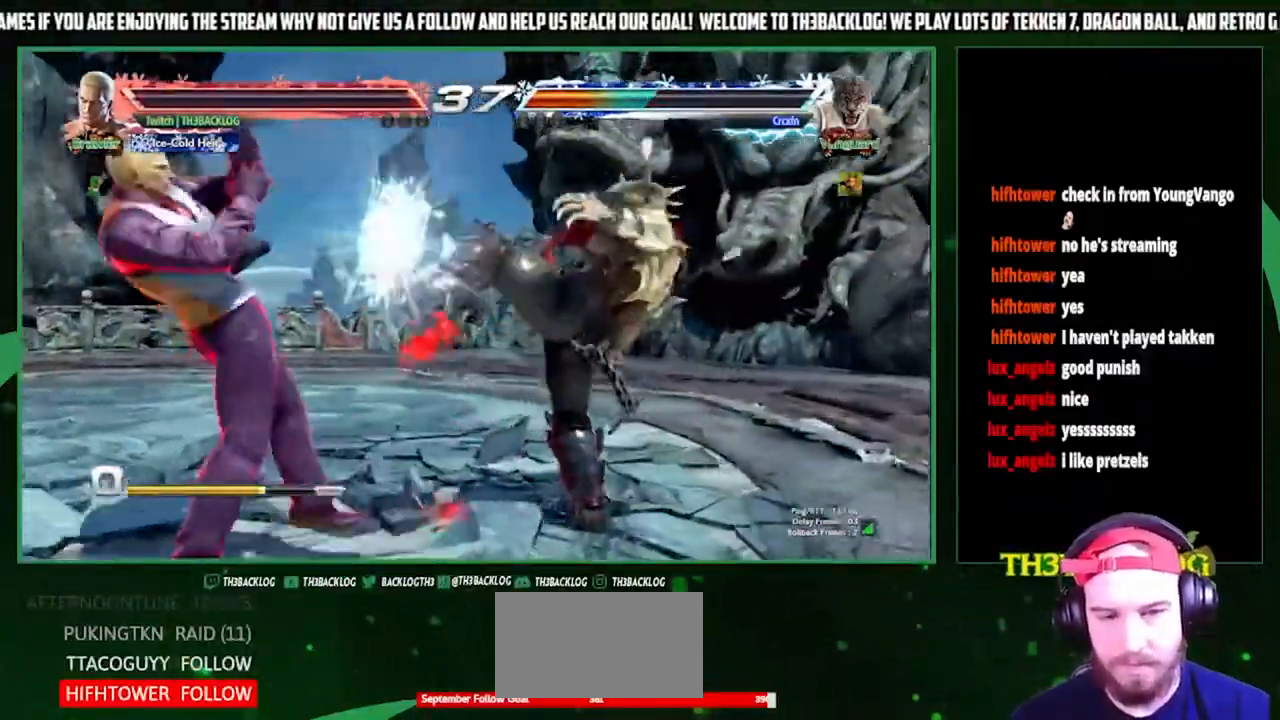
{"dt_ms": 500, "buttons": [], "left_stick": "left", "events": [[67, "SQUARE", "up"], [267, "left_stick", "center"], [333, "left_stick", "left"], [433, "left_stick", "center"], [500, "left_stick", "left"]]}
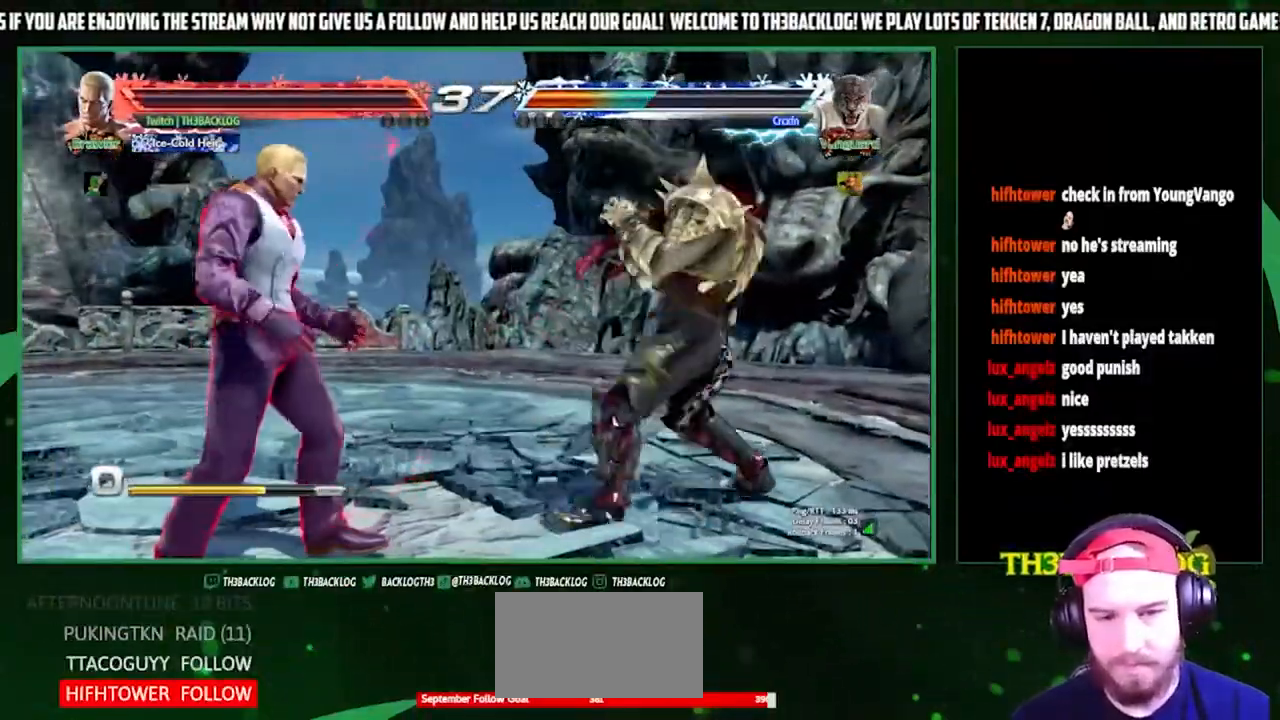
{"dt_ms": 500, "buttons": ["SQUARE"], "left_stick": "center", "events": [[167, "left_stick", "down"], [267, "SQUARE", "down"], [267, "left_stick", "center"]]}
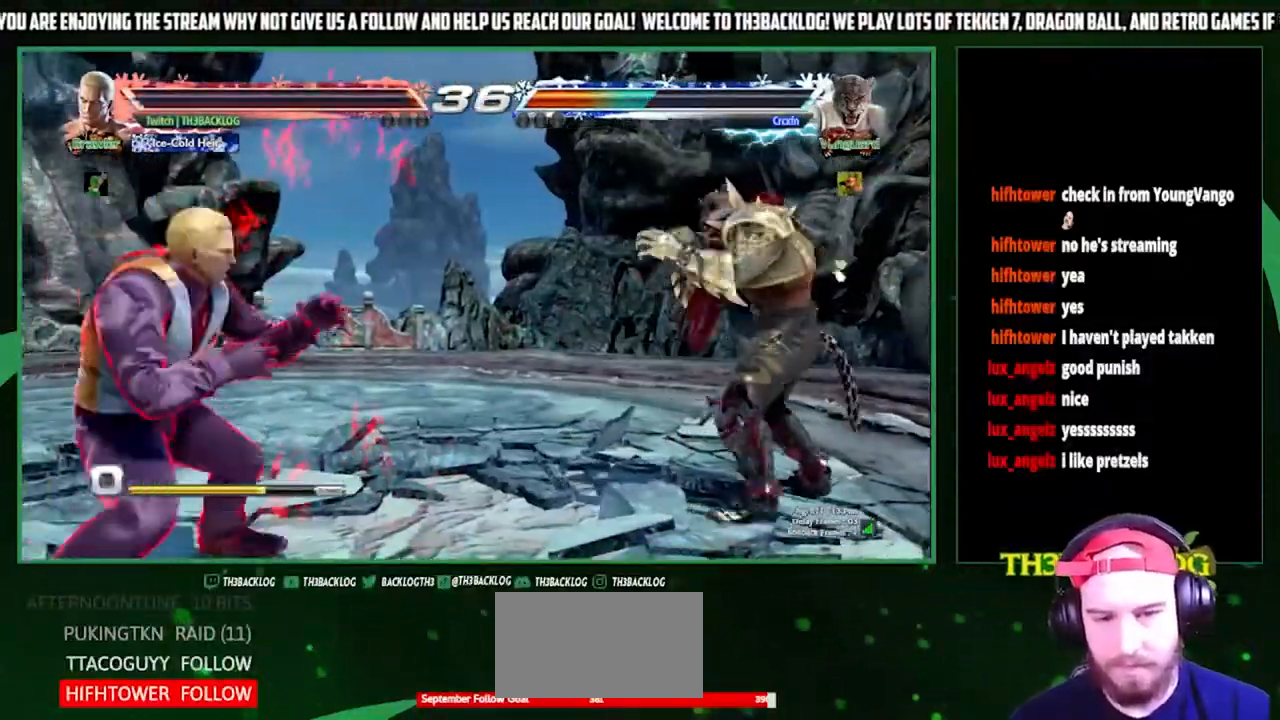
{"dt_ms": 500, "buttons": [], "left_stick": "center", "events": [[33, "SQUARE", "up"], [33, "left_stick", "left"], [200, "left_stick", "down"], [300, "SQUARE", "down"], [300, "left_stick", "right"], [367, "left_stick", "center"], [467, "SQUARE", "up"]]}
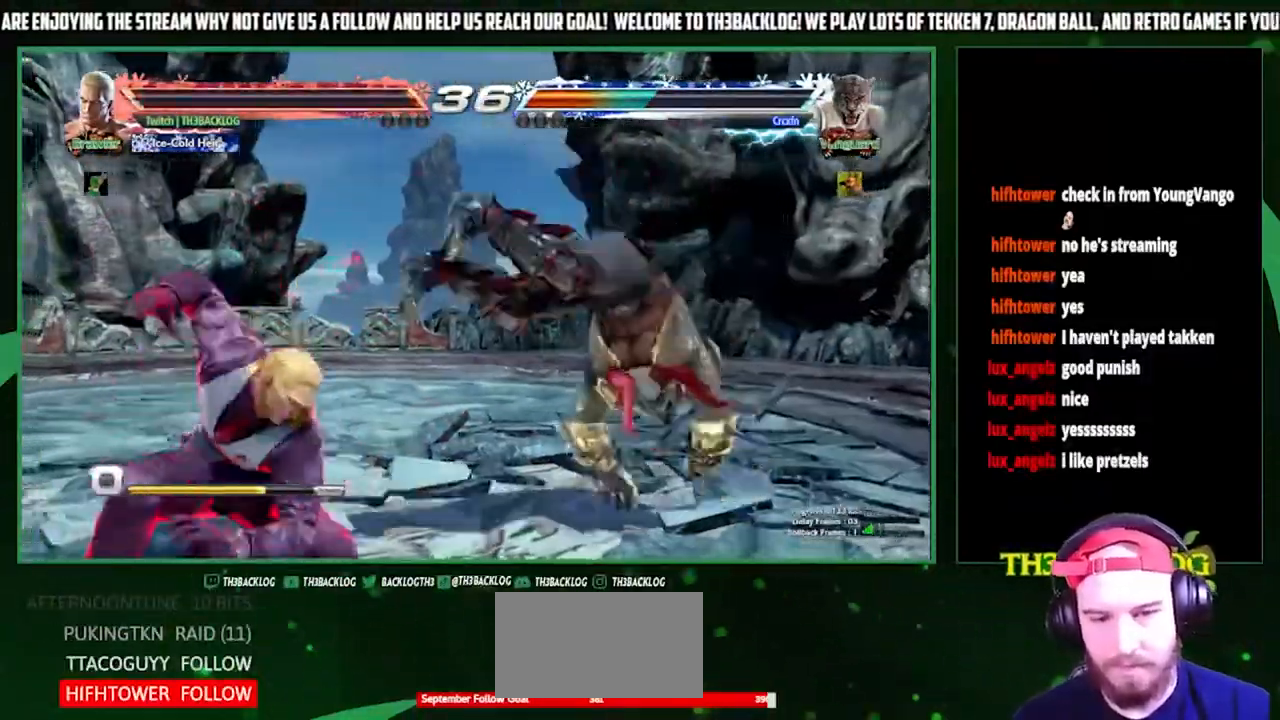
{"dt_ms": 500, "buttons": [], "left_stick": "center", "events": []}
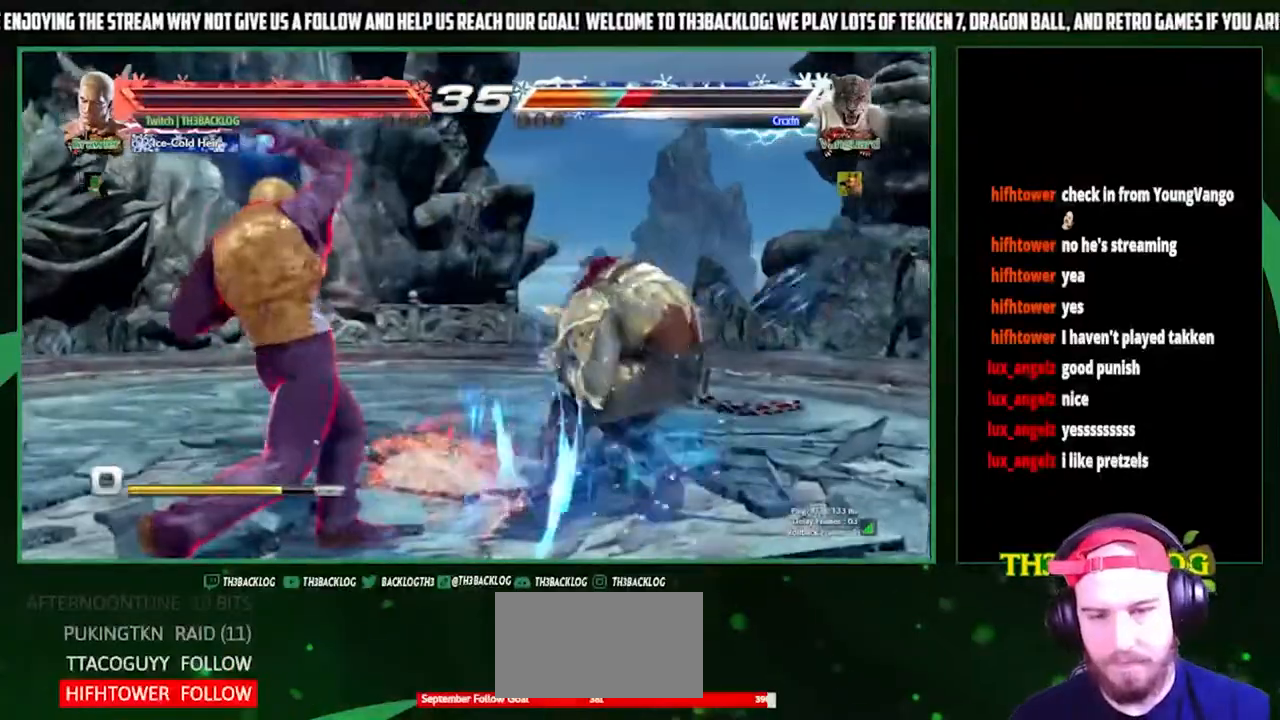
{"dt_ms": 500, "buttons": [], "left_stick": "left", "events": [[200, "left_stick", "left"], [267, "left_stick", "center"], [333, "left_stick", "left"]]}
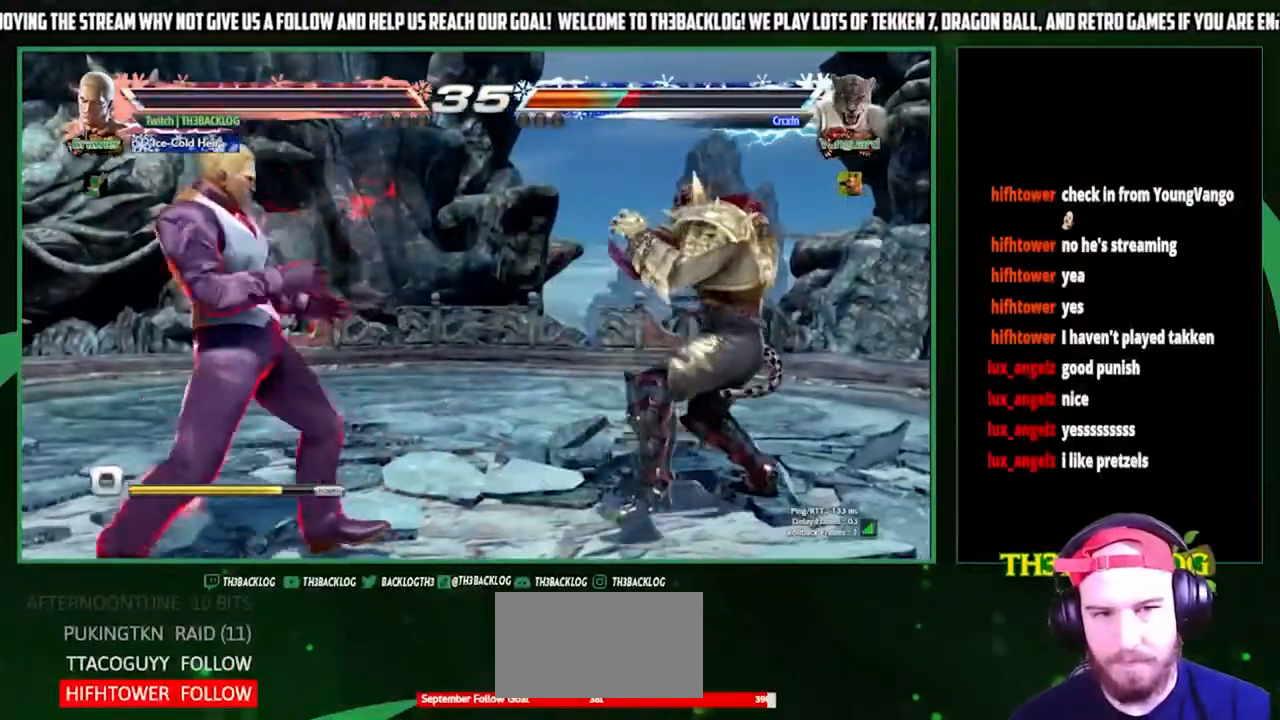
{"dt_ms": 500, "buttons": [], "left_stick": "center", "events": [[67, "left_stick", "down"], [133, "left_stick", "right"], [167, "SQUARE", "down"], [233, "left_stick", "center"], [300, "SQUARE", "up"]]}
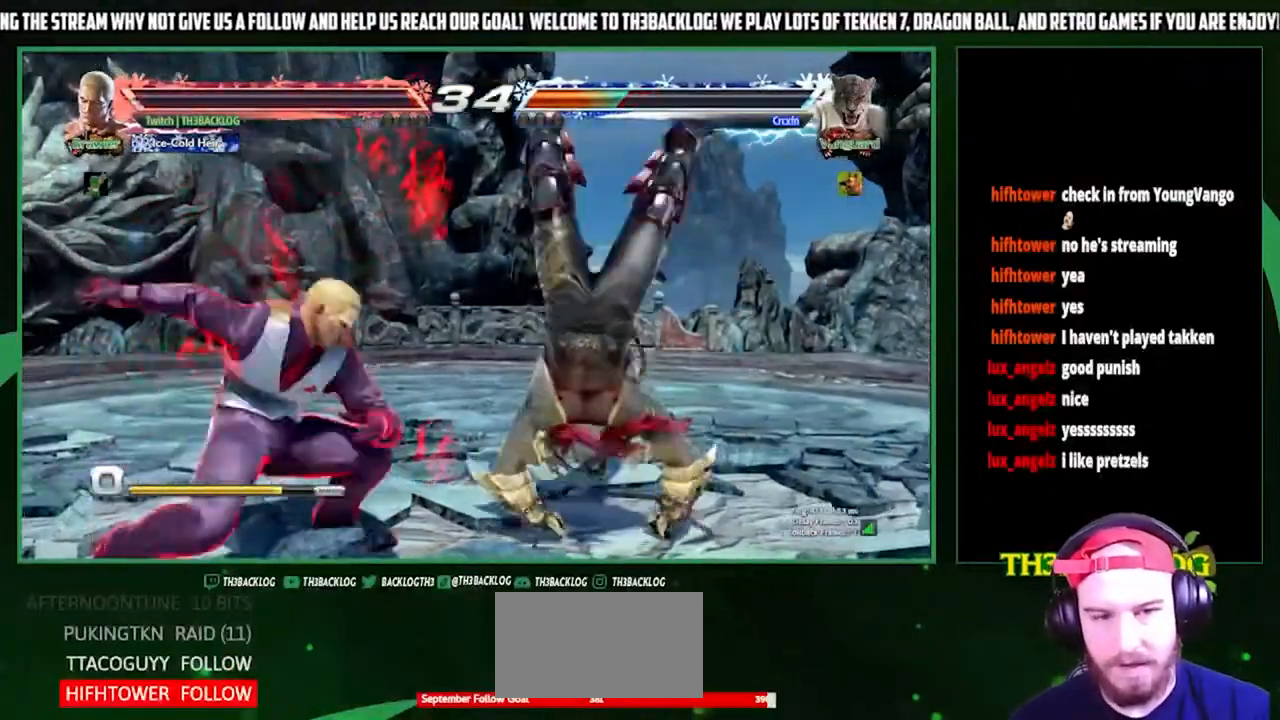
{"dt_ms": 500, "buttons": [], "left_stick": "center", "events": []}
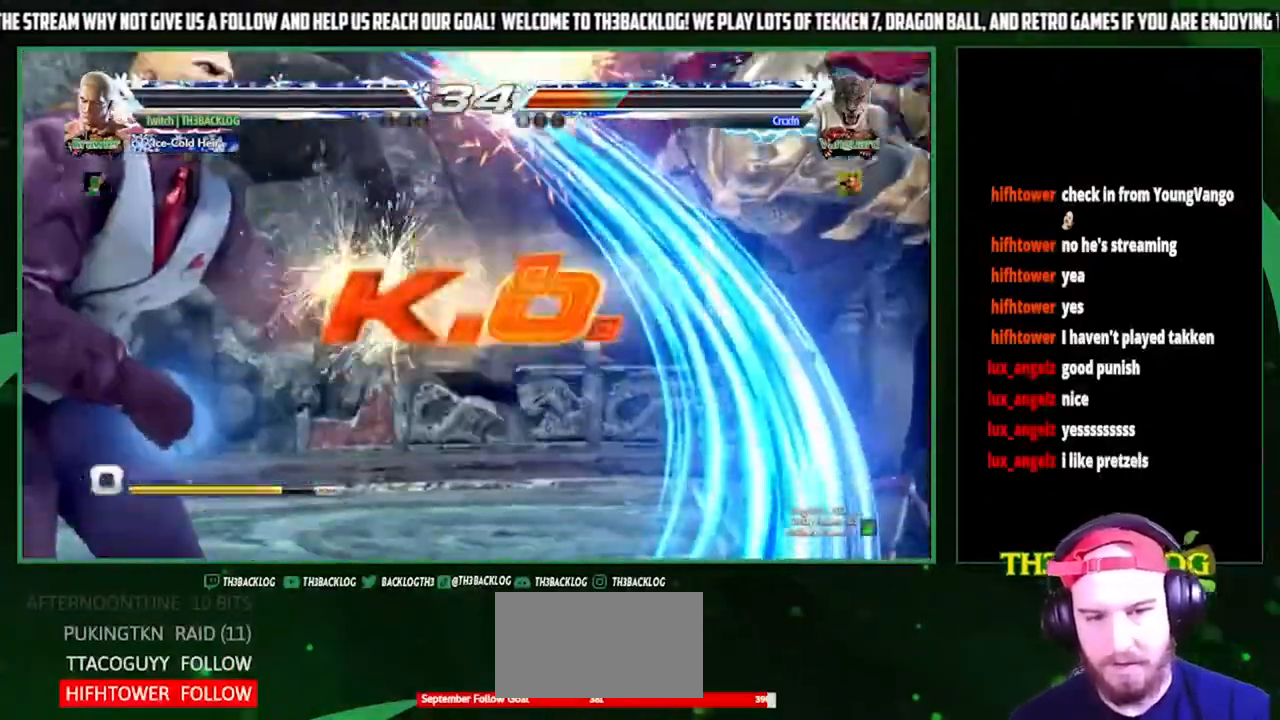
{"dt_ms": 500, "buttons": [], "left_stick": "center", "events": []}
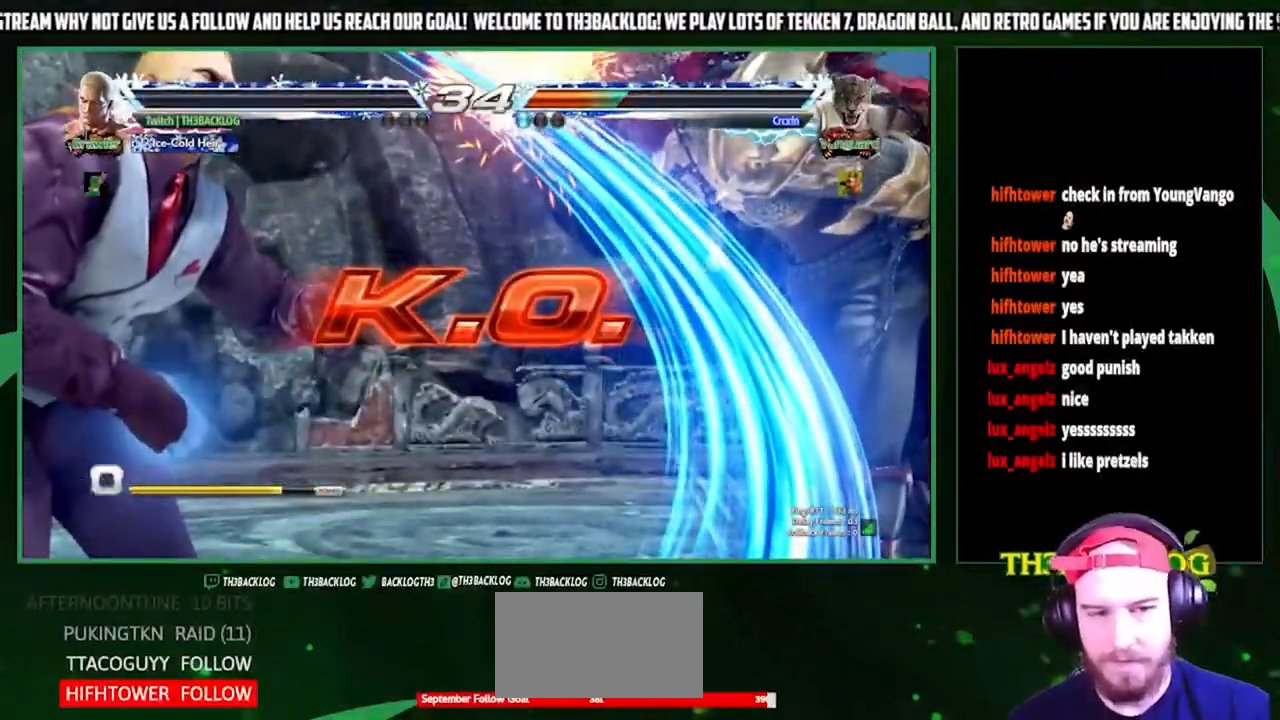
{"dt_ms": 500, "buttons": [], "left_stick": "center", "events": []}